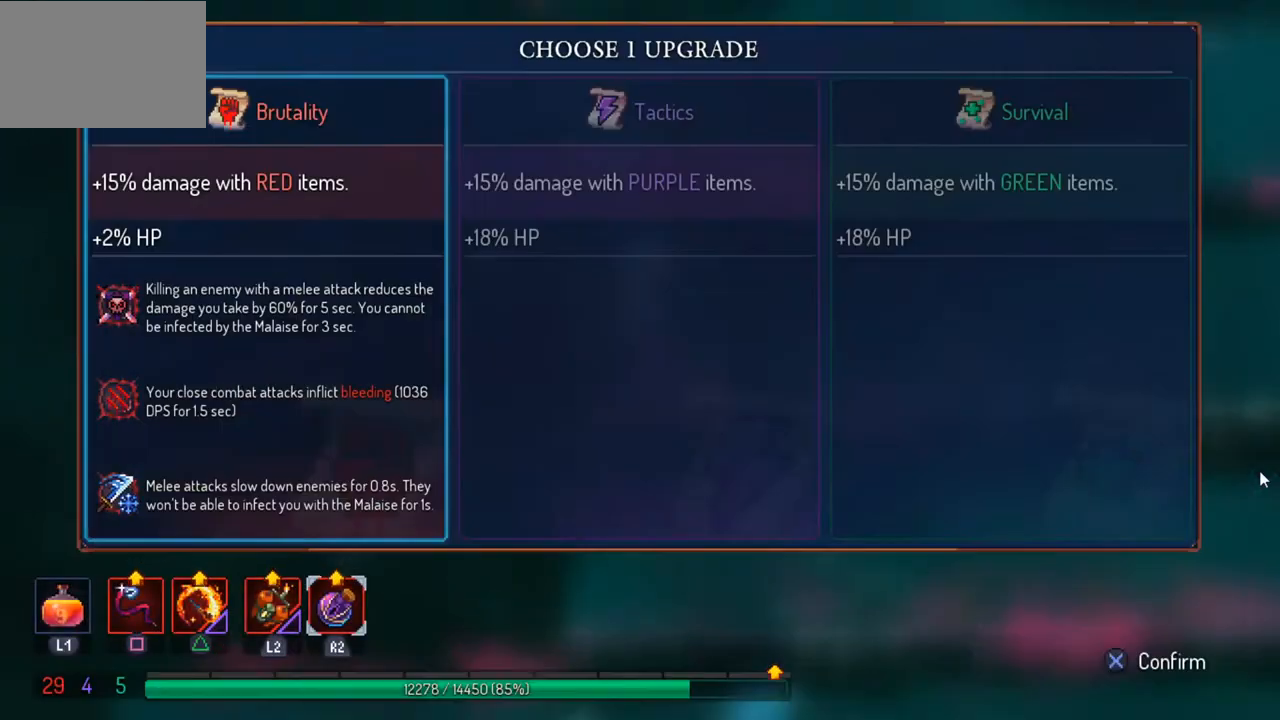
Gameplay with a controller (PlayStation layout); each line is a JSON object with the inputs held at the frame after it. "events" lists button and stick changes between this image and that frame as [ms after this image, input, new state], when the widget could be followed in between.
{"buttons": [], "left_stick": "center", "right_stick": "center", "events": [[167, "CROSS", "down"], [200, "CROSS", "up"]]}
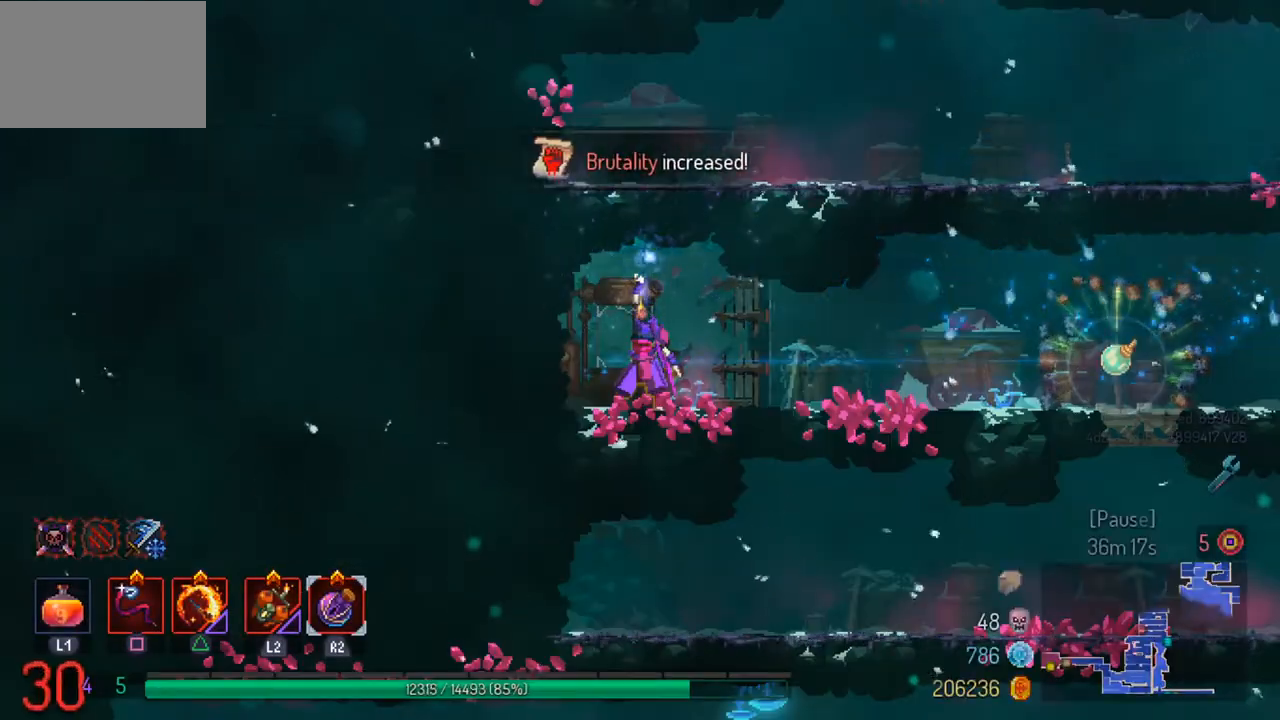
{"buttons": [], "left_stick": "right", "right_stick": "center", "events": [[133, "left_stick", "right"]]}
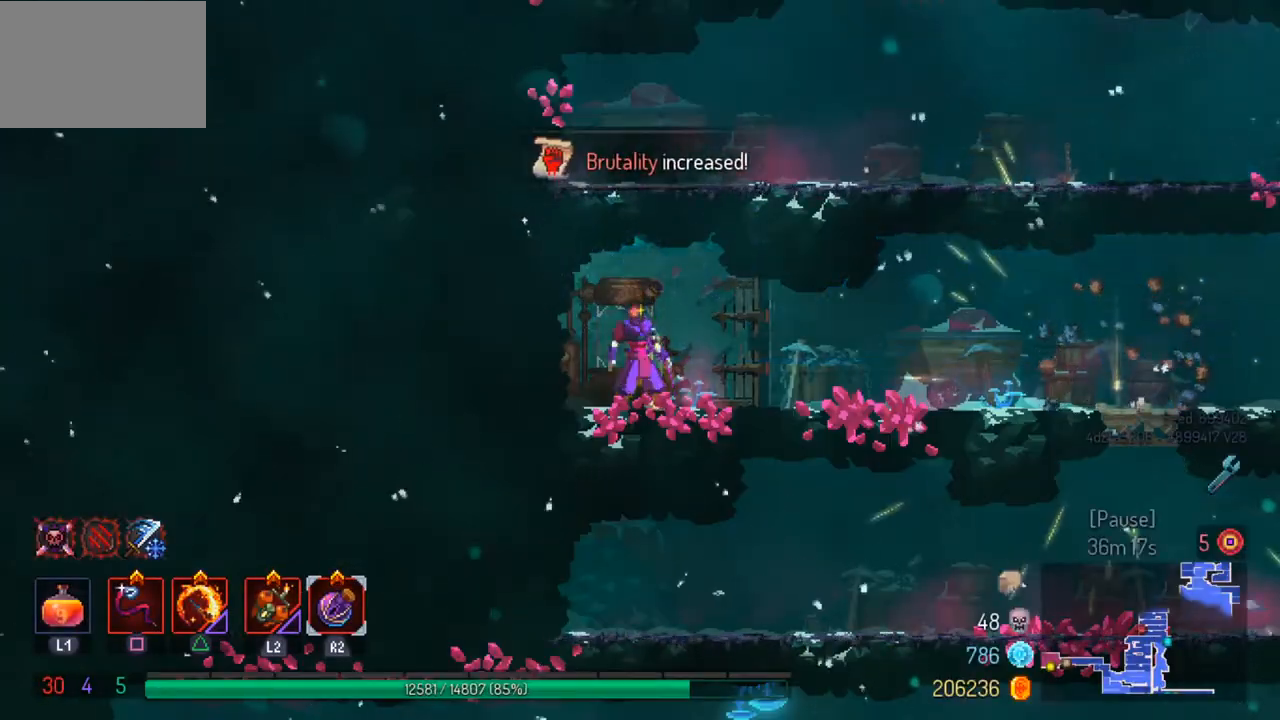
{"buttons": ["CIRCLE"], "left_stick": "right", "right_stick": "center", "events": [[433, "CIRCLE", "down"]]}
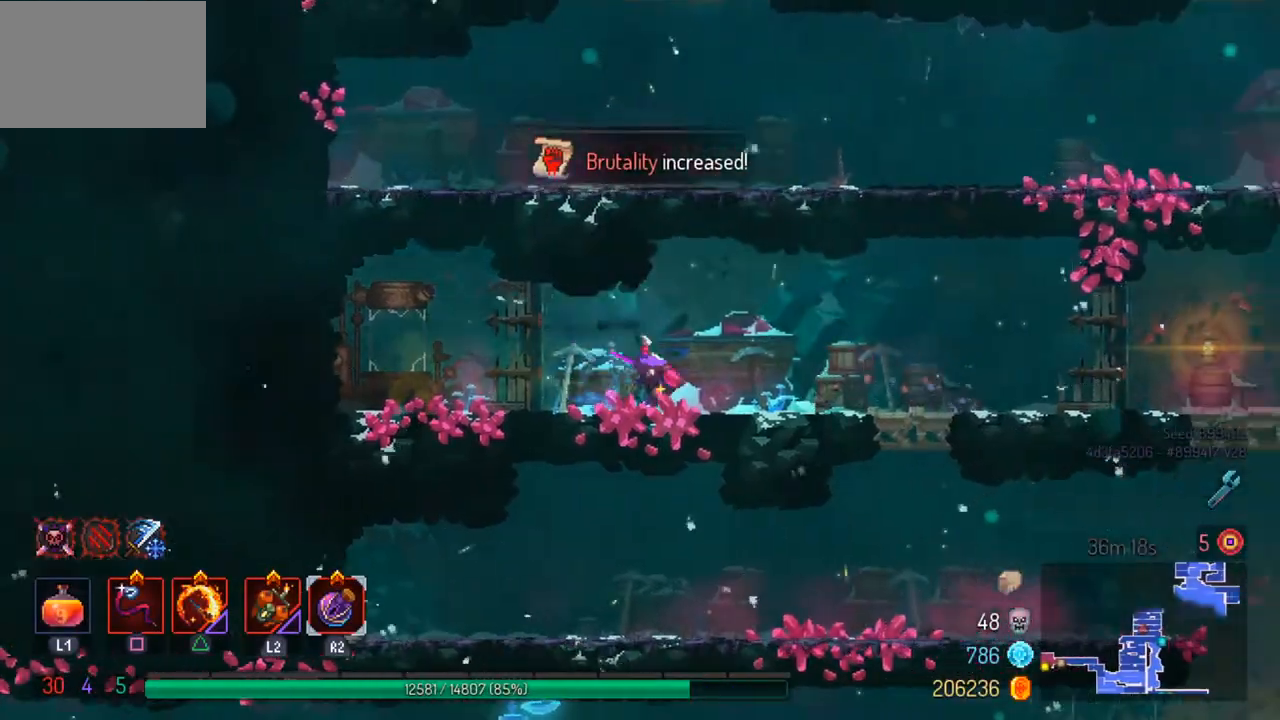
{"buttons": [], "left_stick": "right", "right_stick": "center", "events": [[33, "CIRCLE", "up"]]}
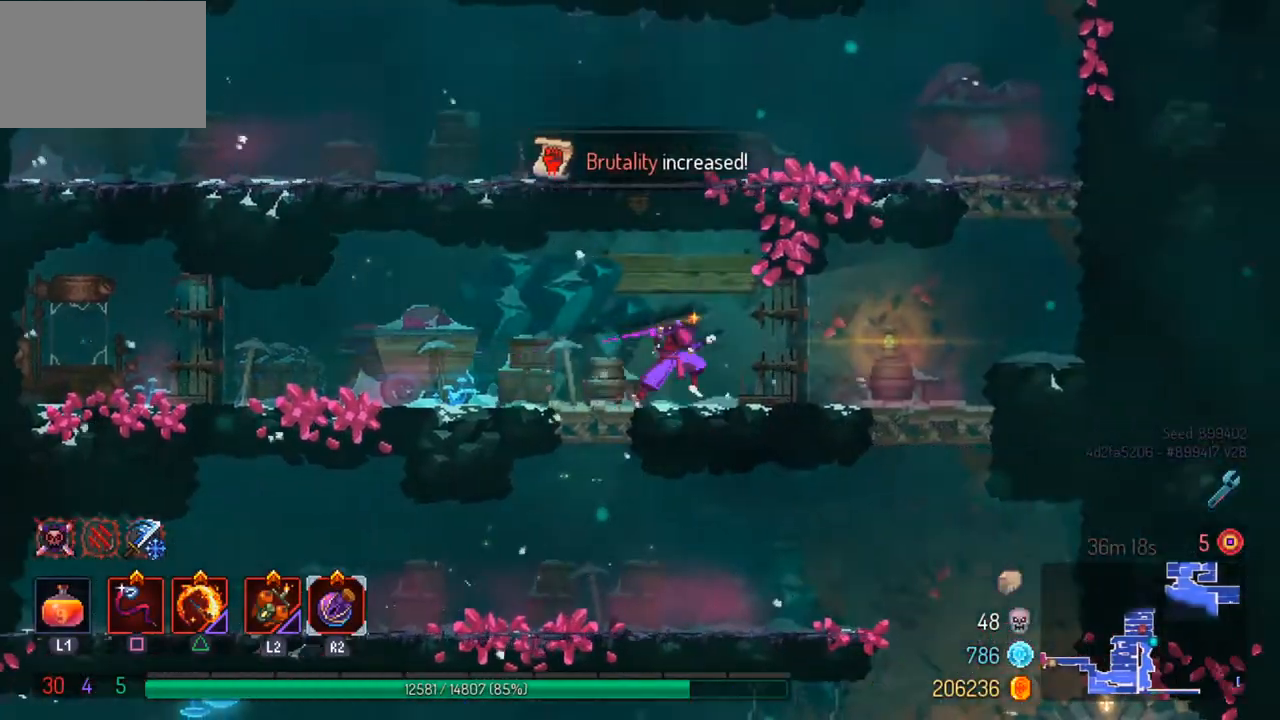
{"buttons": [], "left_stick": "right", "right_stick": "center", "events": [[300, "CROSS", "down"], [400, "CROSS", "up"]]}
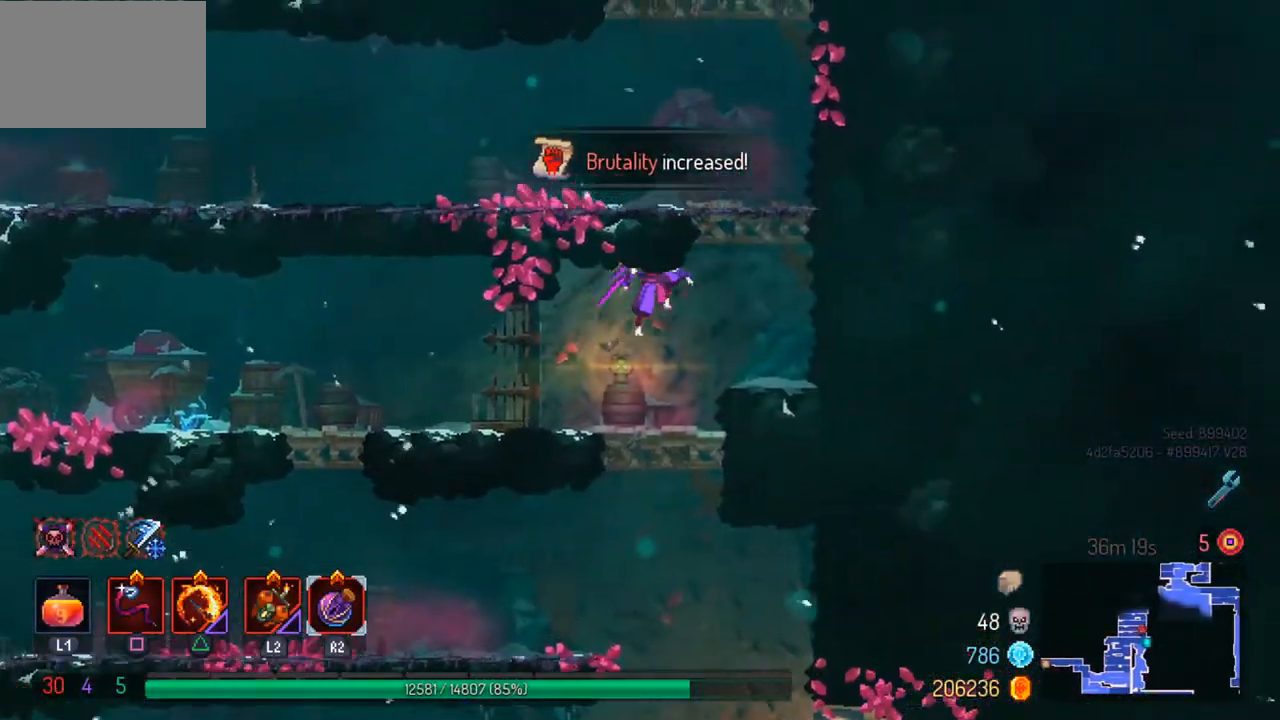
{"buttons": [], "left_stick": "left", "right_stick": "up", "events": [[33, "CROSS", "down"], [133, "CROSS", "up"], [167, "left_stick", "left"], [300, "right_stick", "up-right"], [433, "right_stick", "up"]]}
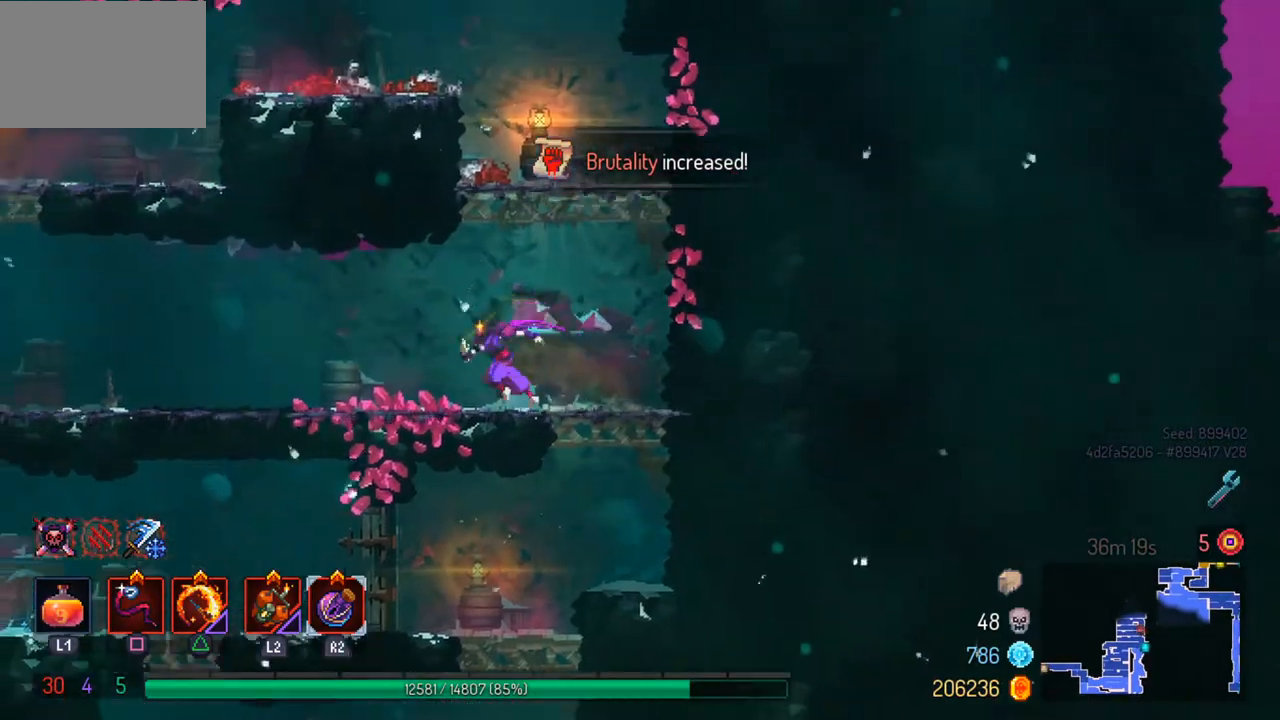
{"buttons": [], "left_stick": "left", "right_stick": "center", "events": [[33, "right_stick", "center"], [200, "CIRCLE", "down"], [300, "CIRCLE", "up"]]}
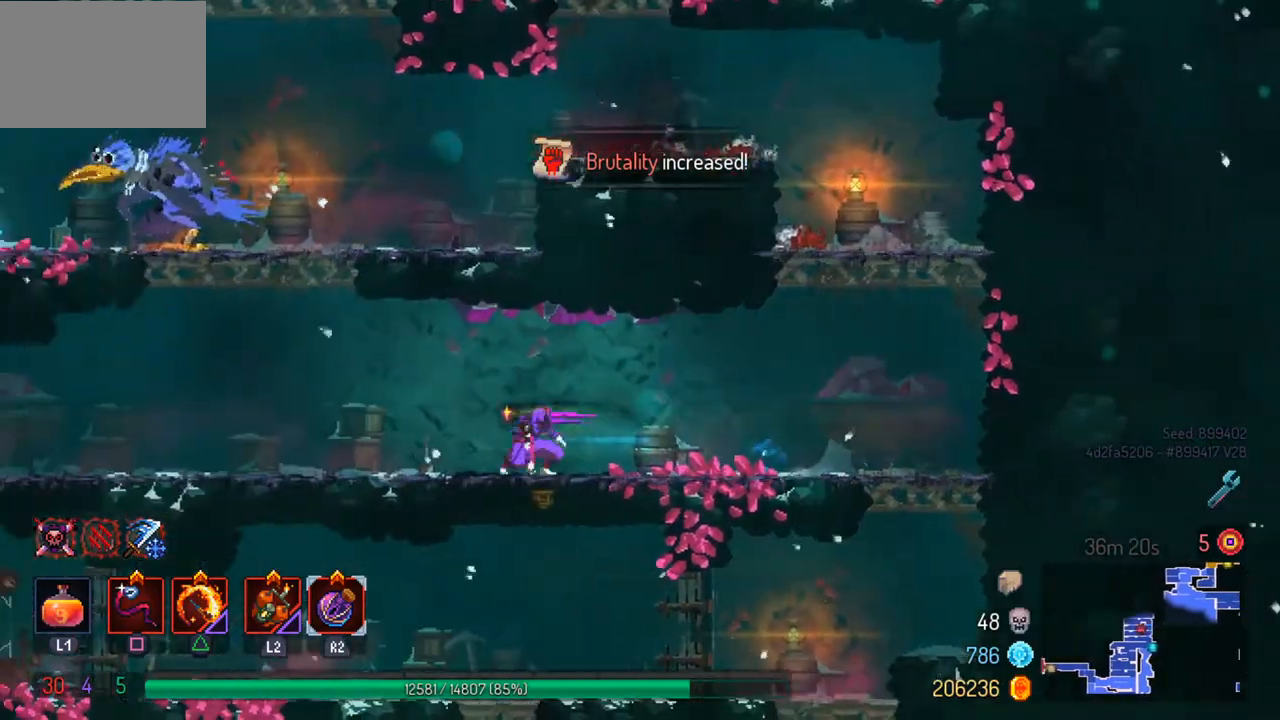
{"buttons": ["CROSS"], "left_stick": "left", "right_stick": "center", "events": [[267, "left_stick", "center"], [333, "CROSS", "down"], [433, "CROSS", "up"], [433, "left_stick", "left"], [500, "CROSS", "down"]]}
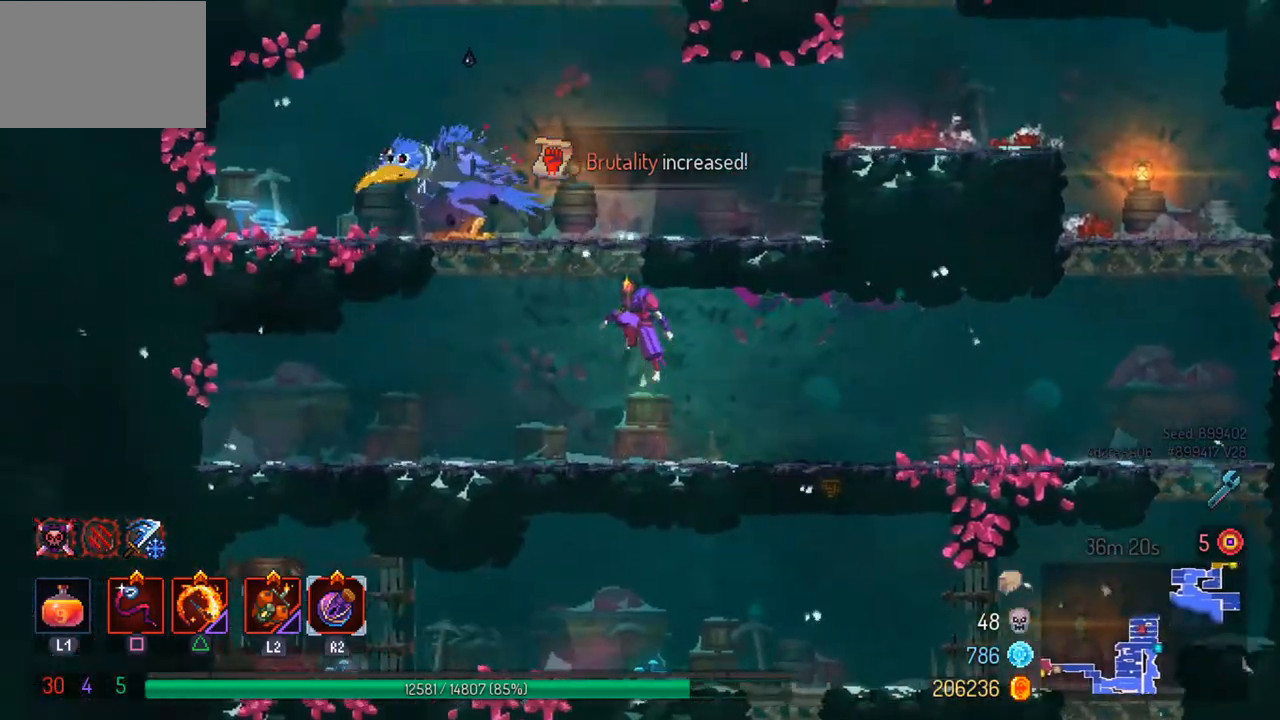
{"buttons": ["SQUARE"], "left_stick": "left", "right_stick": "center", "events": [[67, "left_stick", "center"], [100, "CROSS", "up"], [167, "SQUARE", "down"], [200, "left_stick", "left"], [267, "SQUARE", "up"], [333, "SQUARE", "down"], [467, "SQUARE", "up"], [500, "SQUARE", "down"]]}
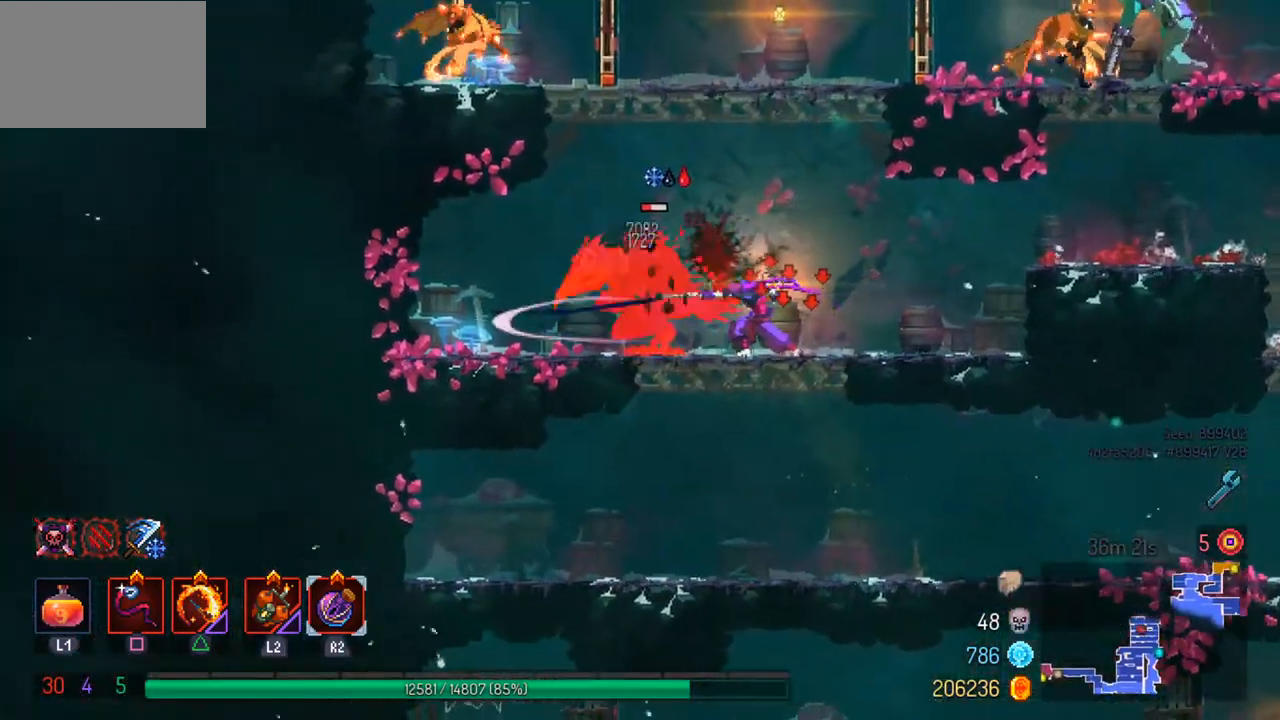
{"buttons": ["SQUARE"], "left_stick": "center", "right_stick": "center", "events": [[133, "SQUARE", "up"], [167, "SQUARE", "down"], [233, "left_stick", "center"], [300, "SQUARE", "up"], [400, "SQUARE", "down"]]}
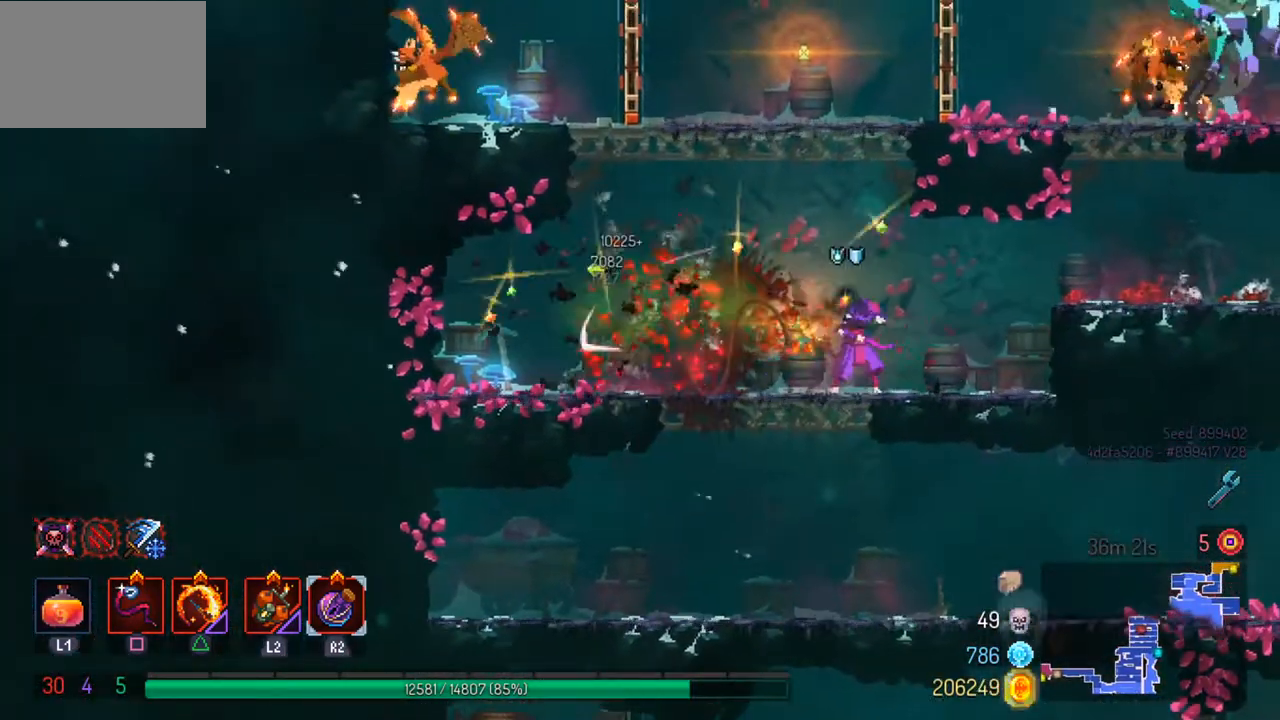
{"buttons": [], "left_stick": "center", "right_stick": "center", "events": [[33, "SQUARE", "up"]]}
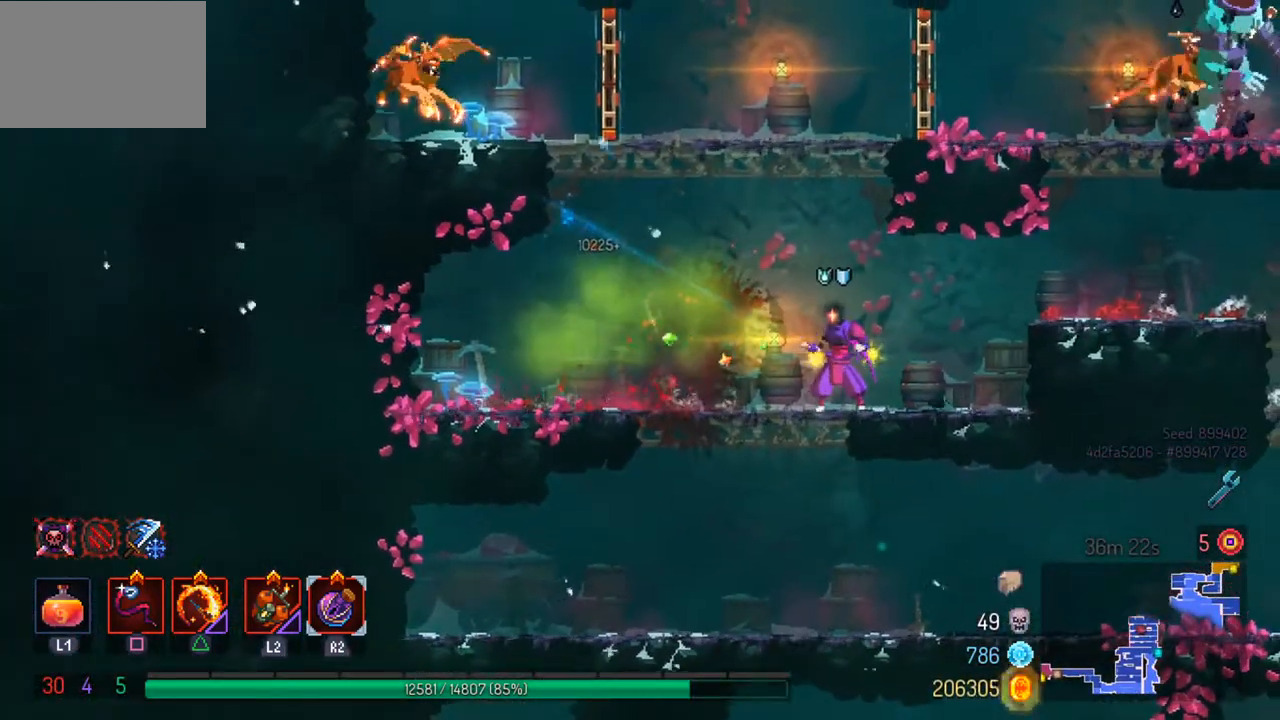
{"buttons": [], "left_stick": "left", "right_stick": "center", "events": [[167, "CROSS", "down"], [167, "left_stick", "left"], [267, "CROSS", "up"], [333, "CROSS", "down"], [467, "CROSS", "up"]]}
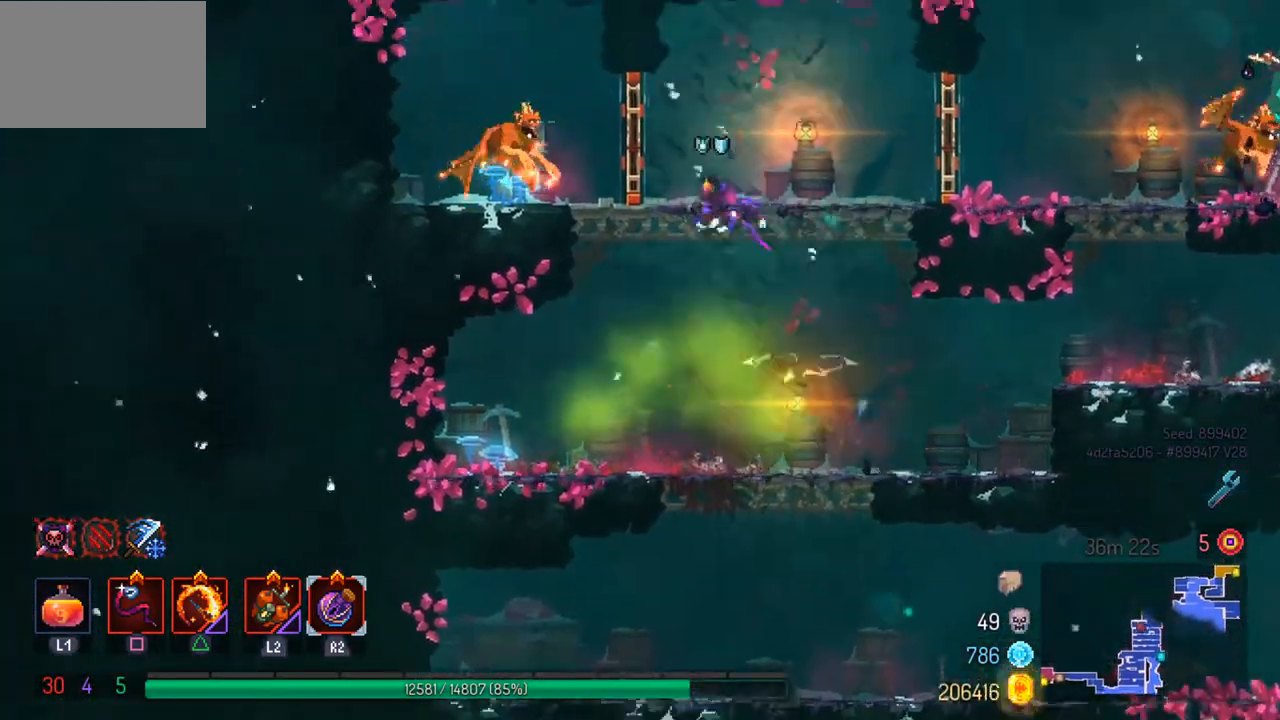
{"buttons": [], "left_stick": "left", "right_stick": "center", "events": [[67, "CIRCLE", "down"], [233, "CIRCLE", "up"], [333, "SQUARE", "down"], [467, "SQUARE", "up"]]}
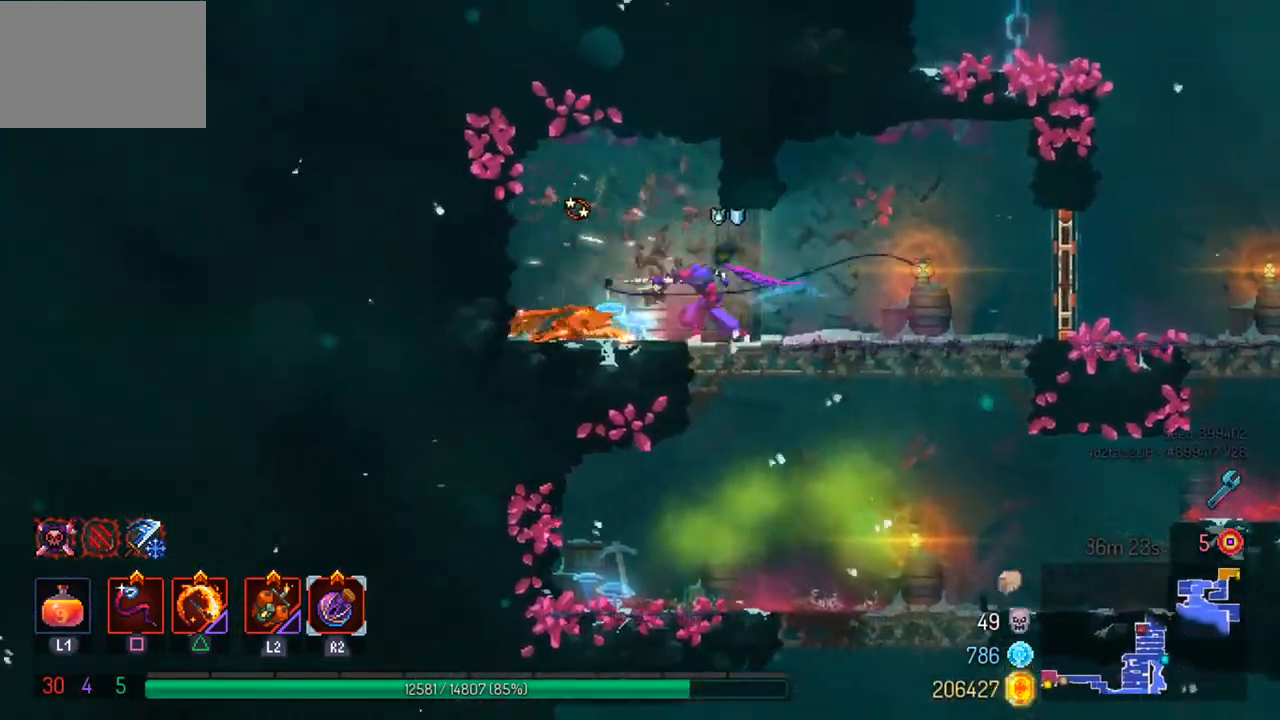
{"buttons": [], "left_stick": "center", "right_stick": "center", "events": [[33, "SQUARE", "down"], [33, "left_stick", "center"], [133, "SQUARE", "up"]]}
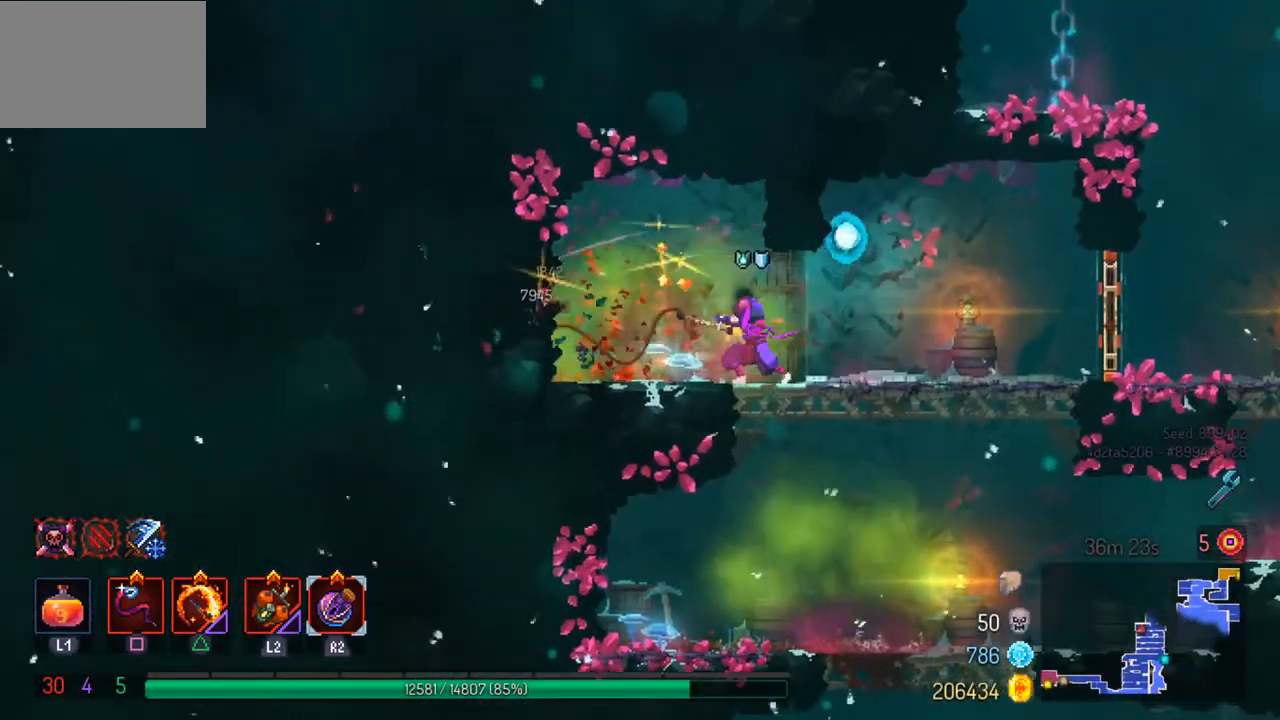
{"buttons": ["CROSS"], "left_stick": "down", "right_stick": "center", "events": [[67, "left_stick", "right"], [400, "CROSS", "down"], [433, "left_stick", "down"]]}
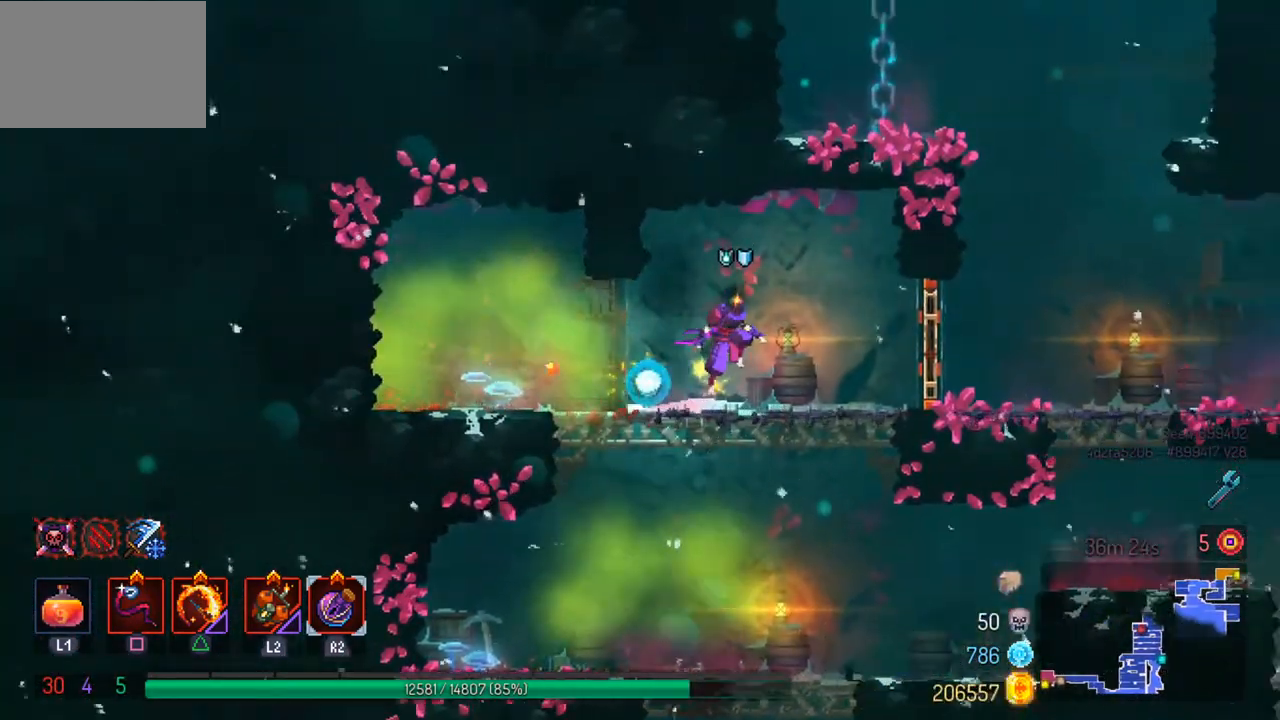
{"buttons": [], "left_stick": "left", "right_stick": "center", "events": [[33, "CROSS", "up"], [67, "left_stick", "center"], [167, "left_stick", "left"]]}
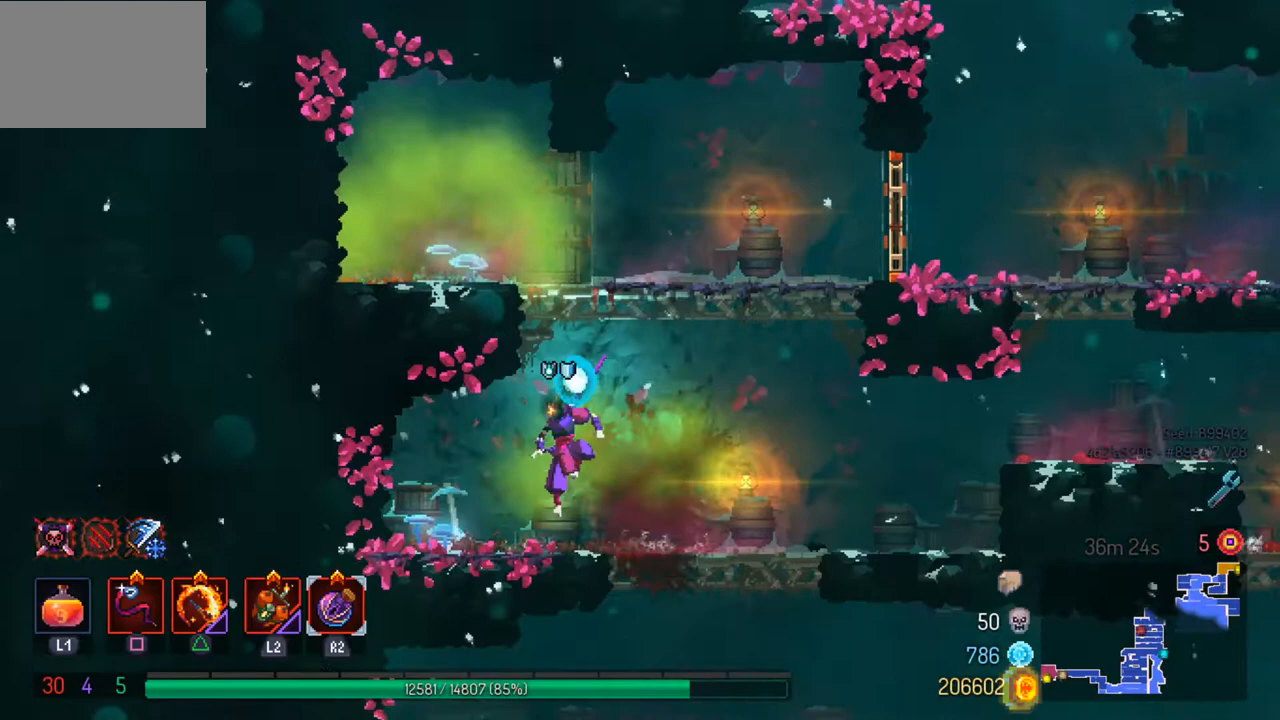
{"buttons": [], "left_stick": "center", "right_stick": "center", "events": [[33, "left_stick", "right"], [300, "left_stick", "center"]]}
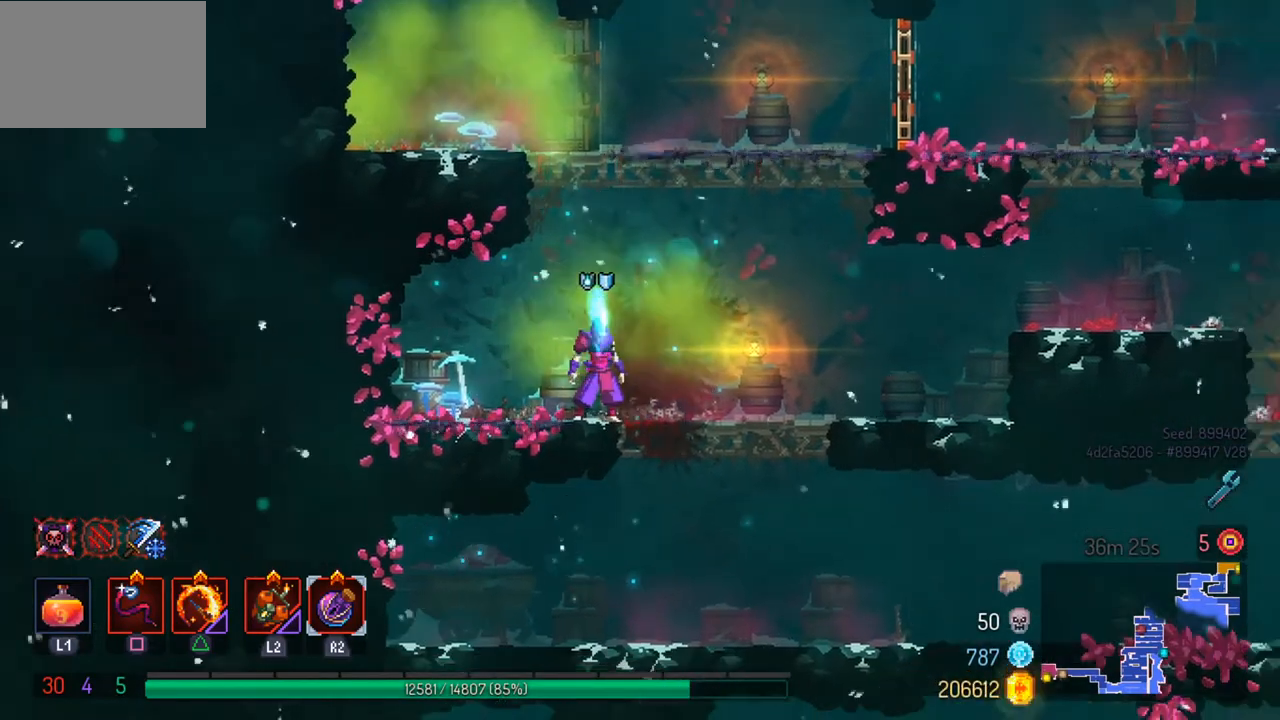
{"buttons": [], "left_stick": "center", "right_stick": "center", "events": []}
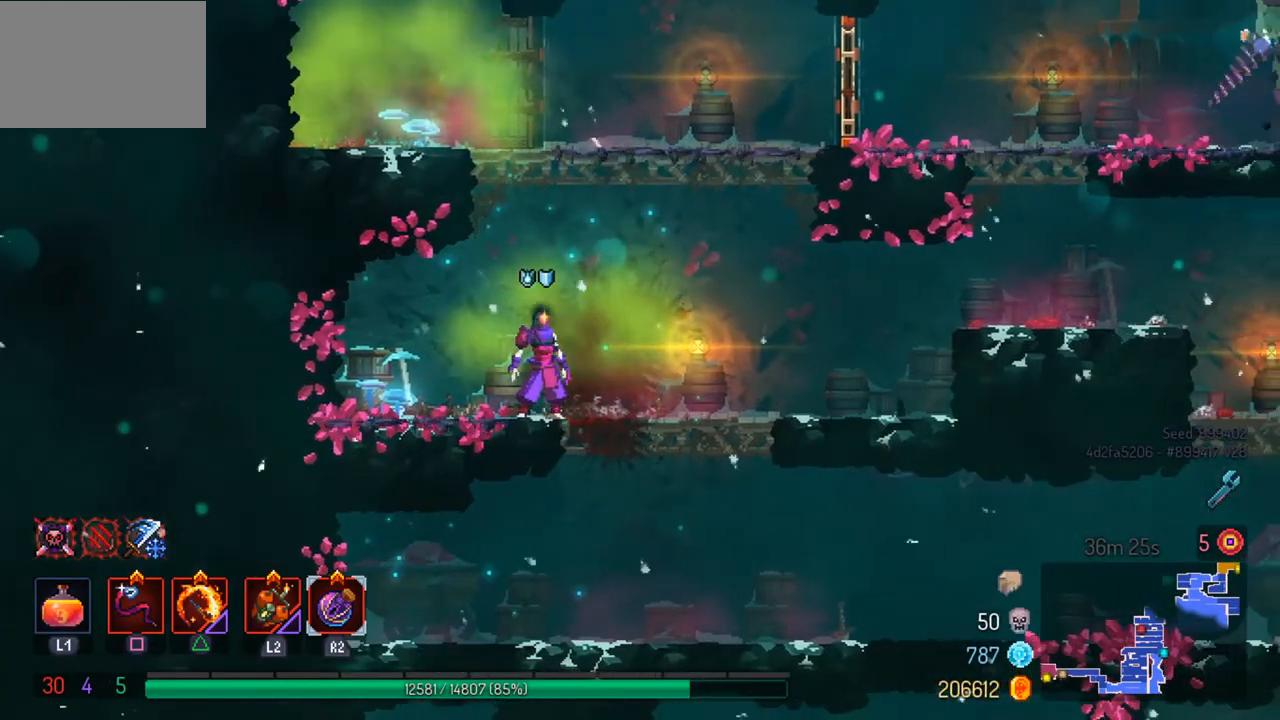
{"buttons": [], "left_stick": "right", "right_stick": "center", "events": [[33, "left_stick", "left"], [333, "left_stick", "right"]]}
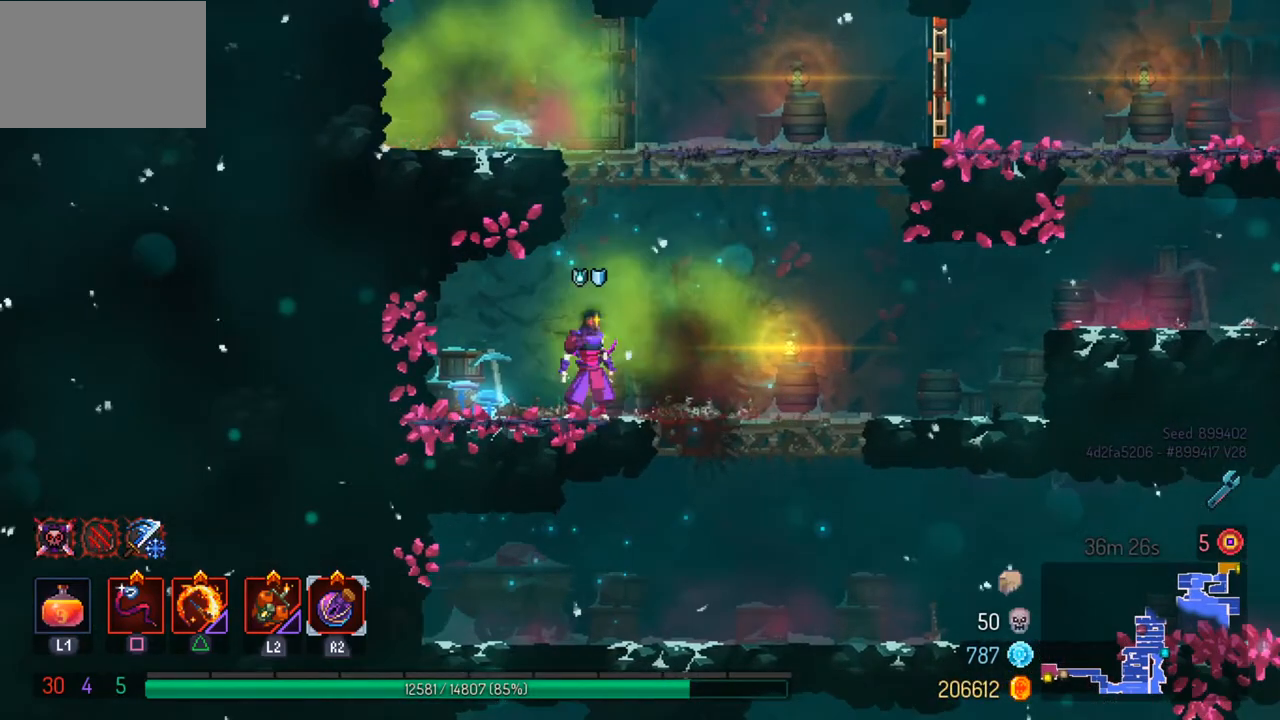
{"buttons": [], "left_stick": "center", "right_stick": "right", "events": [[67, "left_stick", "center"], [267, "right_stick", "right"]]}
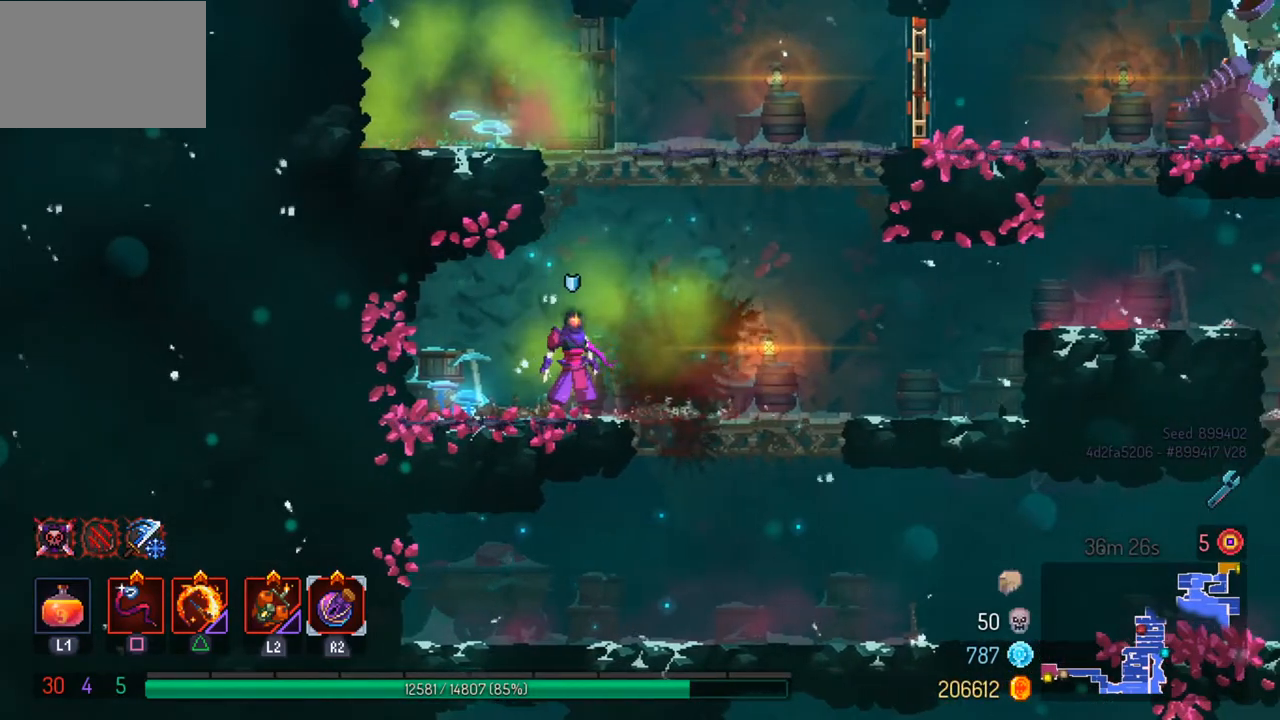
{"buttons": [], "left_stick": "center", "right_stick": "right", "events": []}
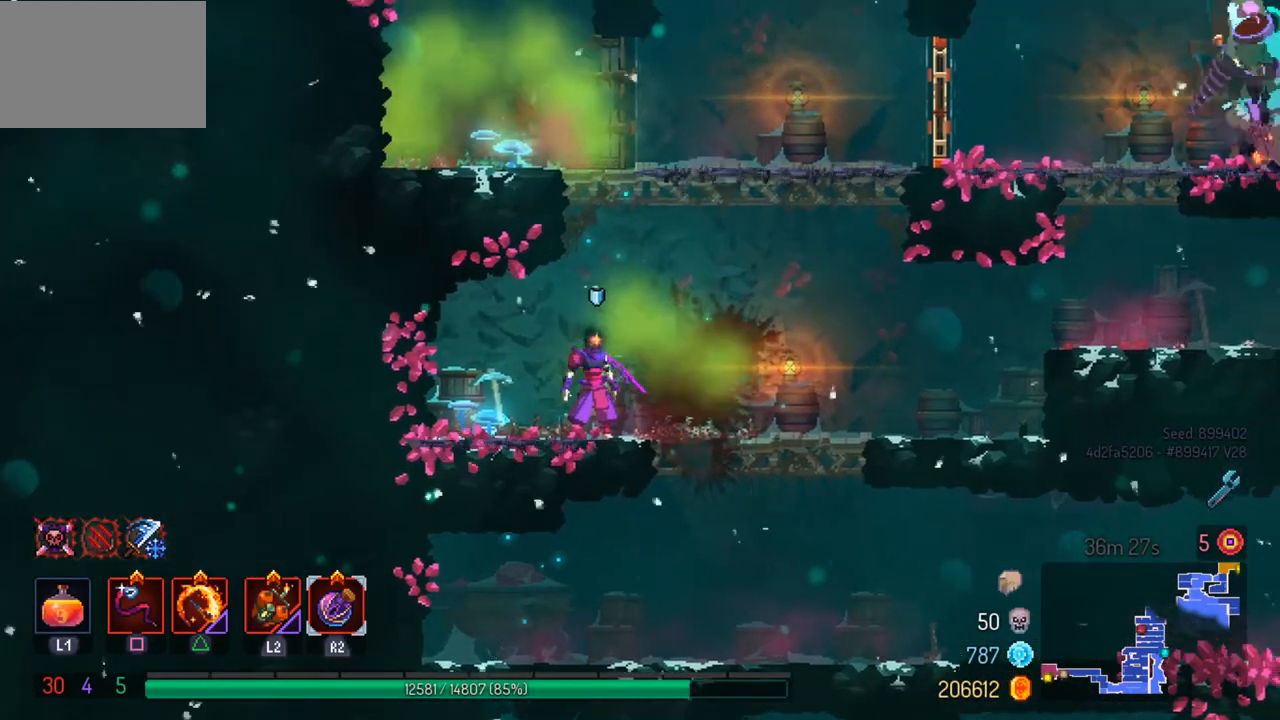
{"buttons": [], "left_stick": "right", "right_stick": "center", "events": [[200, "left_stick", "right"], [433, "right_stick", "center"]]}
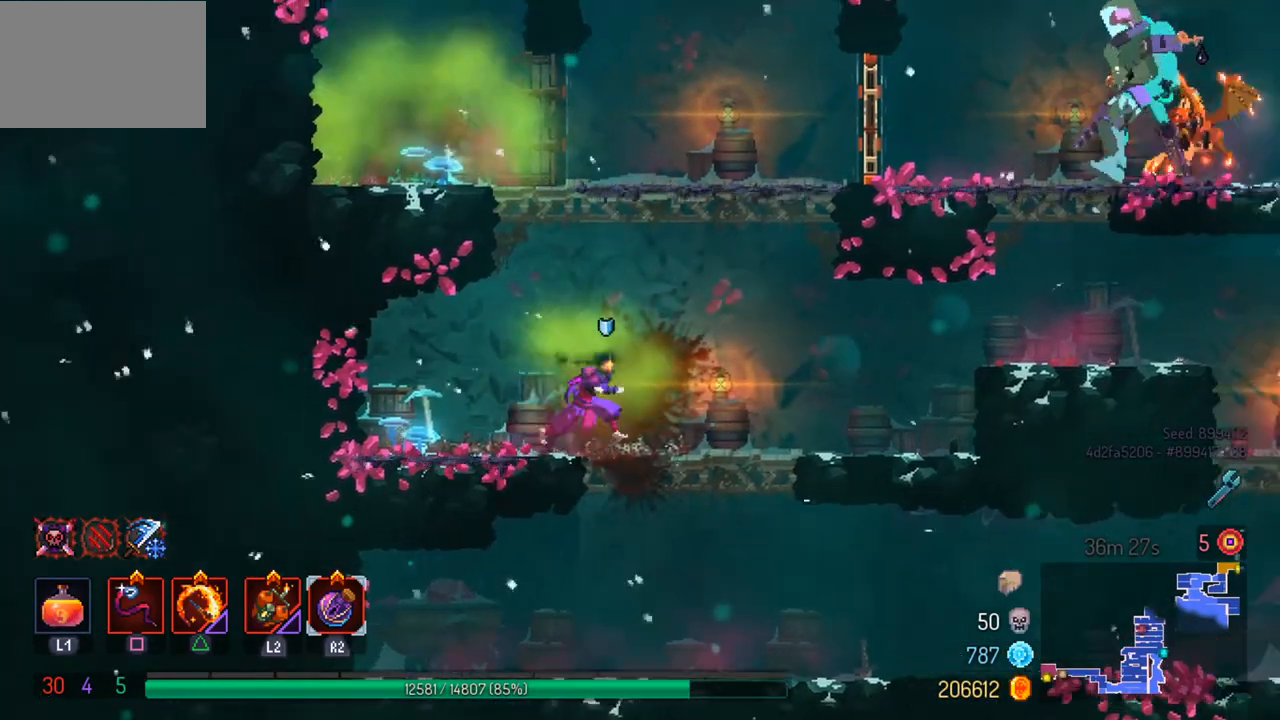
{"buttons": [], "left_stick": "center", "right_stick": "center", "events": [[67, "CROSS", "down"], [67, "left_stick", "center"], [200, "CROSS", "up"], [333, "CROSS", "down"], [467, "CROSS", "up"]]}
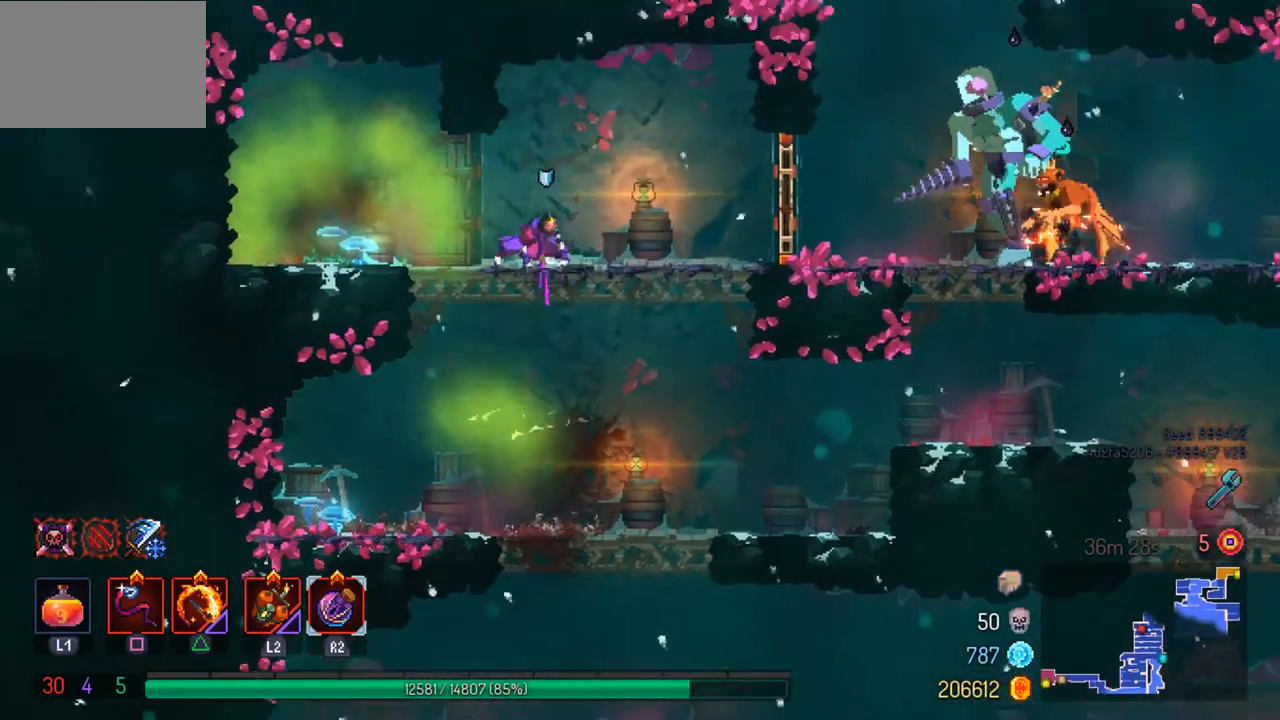
{"buttons": [], "left_stick": "right", "right_stick": "center", "events": [[133, "left_stick", "right"]]}
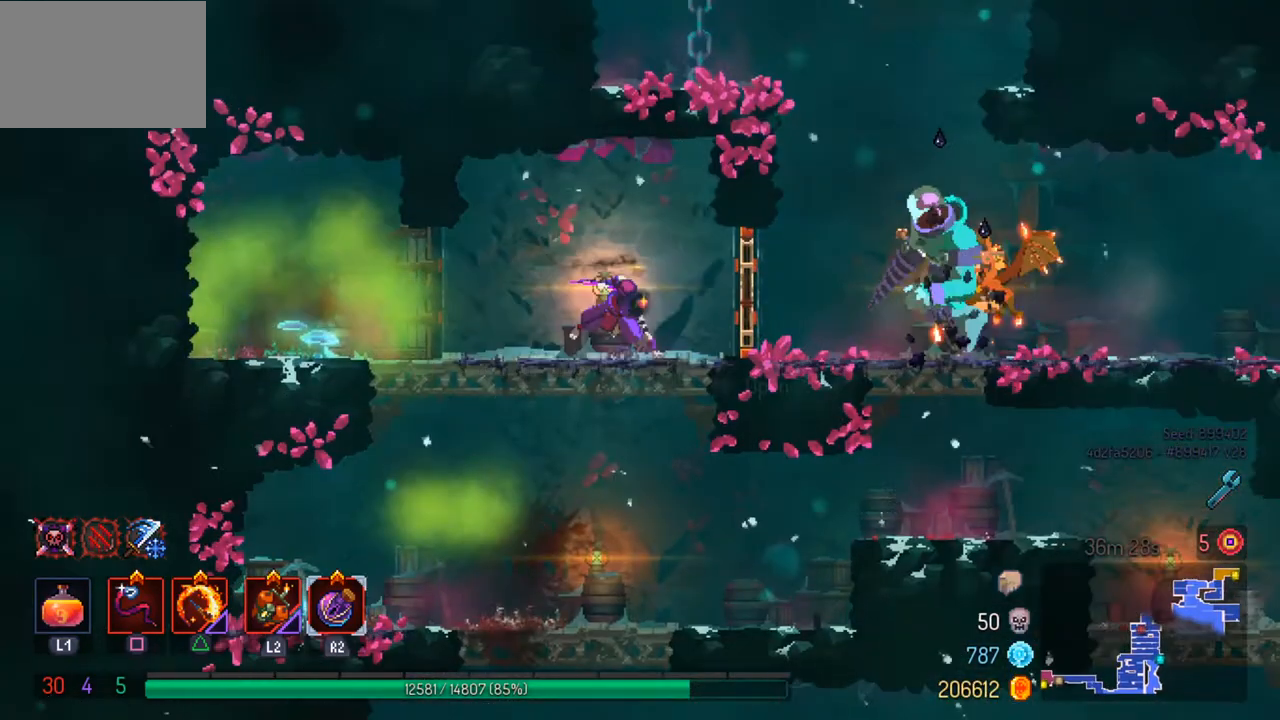
{"buttons": [], "left_stick": "right", "right_stick": "center", "events": []}
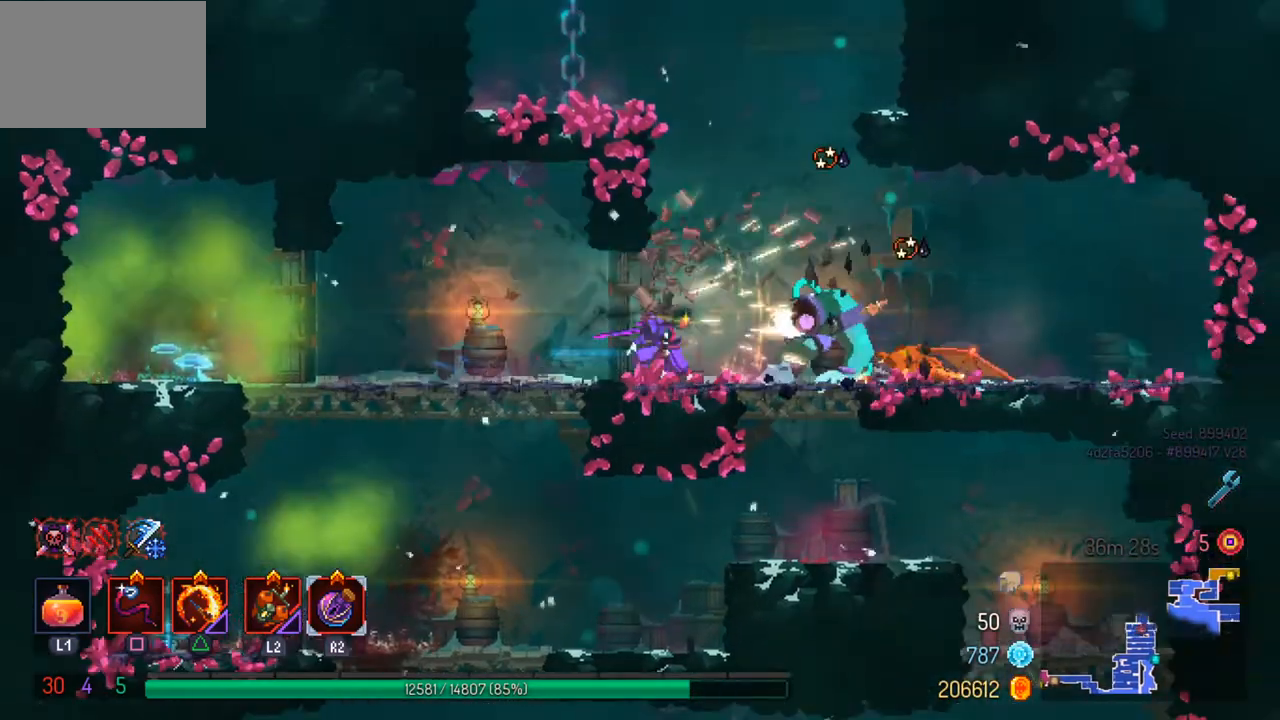
{"buttons": [], "left_stick": "center", "right_stick": "center", "events": [[33, "left_stick", "center"], [100, "SQUARE", "down"], [200, "SQUARE", "up"], [267, "SQUARE", "down"], [367, "SQUARE", "up"]]}
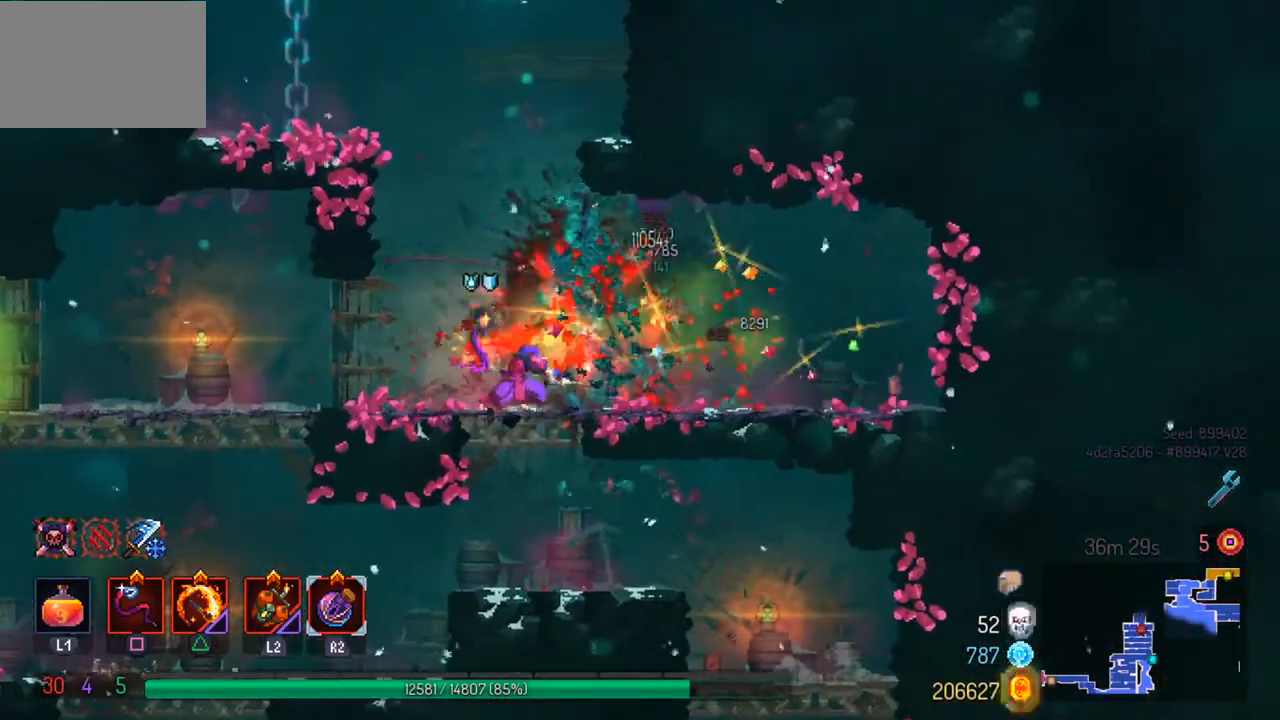
{"buttons": ["CROSS"], "left_stick": "center", "right_stick": "center", "events": [[467, "CROSS", "down"]]}
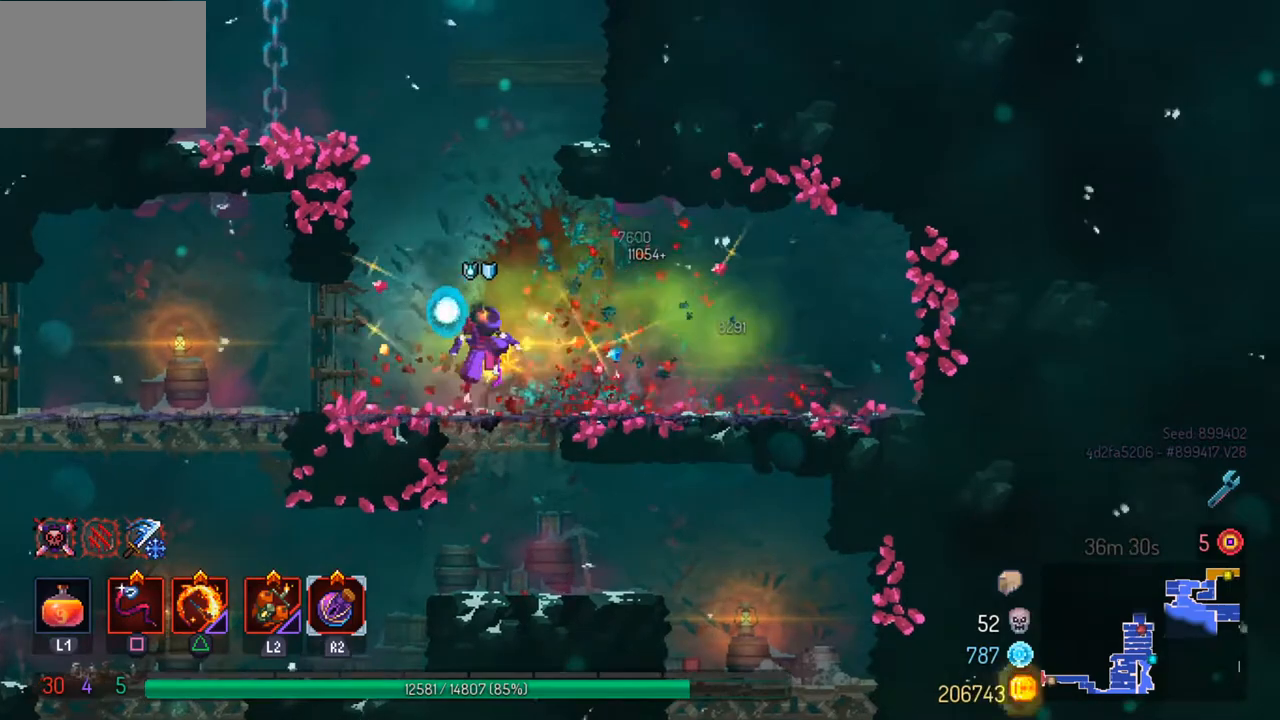
{"buttons": [], "left_stick": "left", "right_stick": "center", "events": [[67, "CROSS", "up"], [67, "left_stick", "left"], [167, "CROSS", "down"], [300, "CROSS", "up"]]}
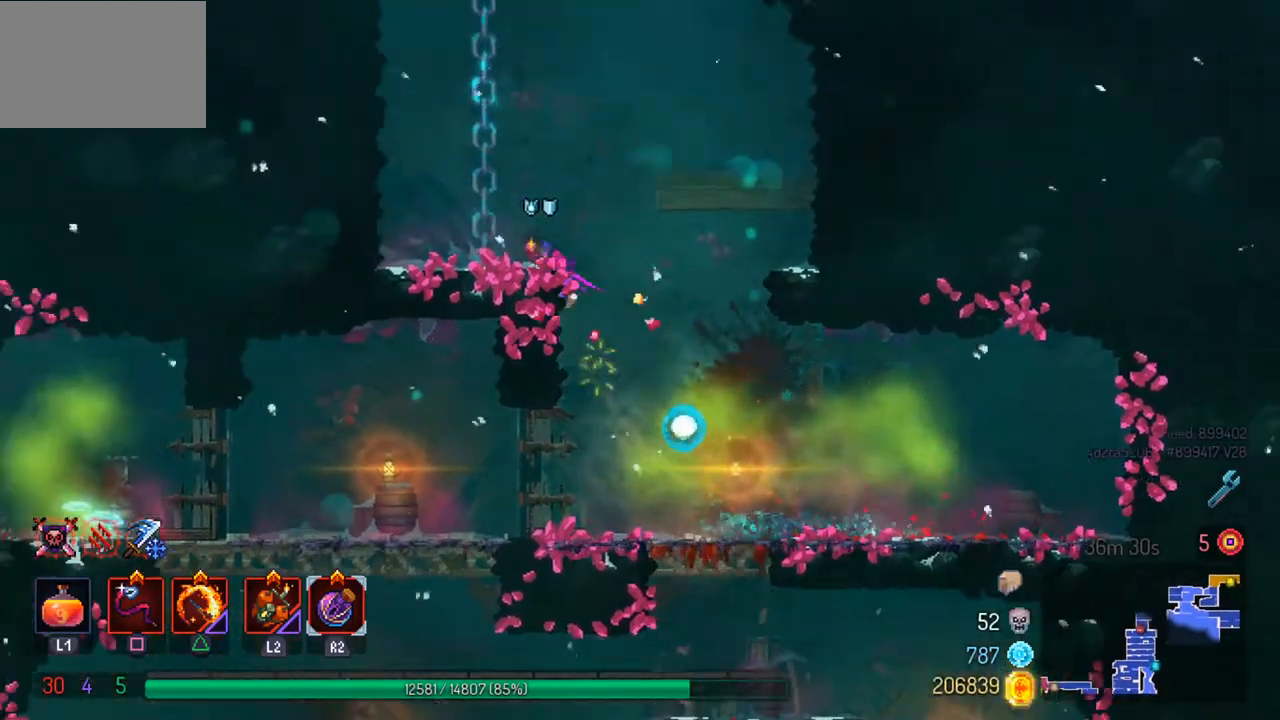
{"buttons": ["CROSS"], "left_stick": "left", "right_stick": "center", "events": [[233, "CROSS", "down"], [333, "CROSS", "up"], [400, "CROSS", "down"]]}
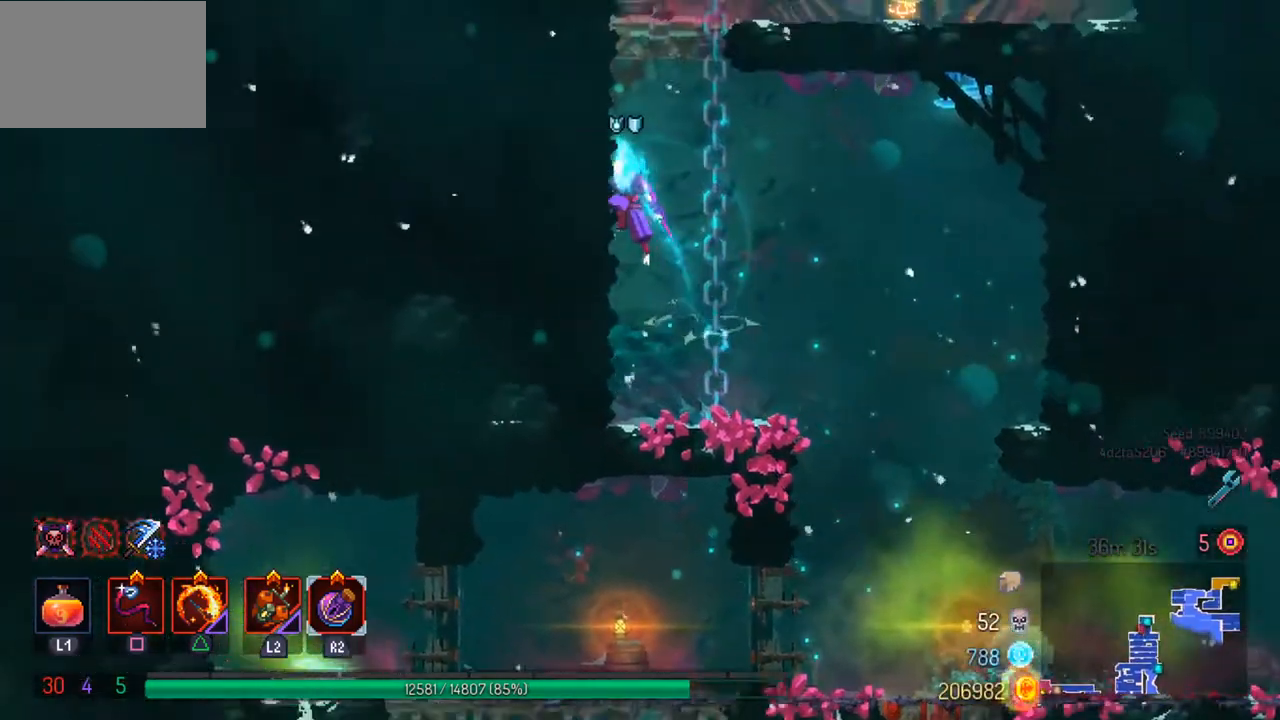
{"buttons": [], "left_stick": "left", "right_stick": "center", "events": [[33, "CROSS", "up"], [267, "SQUARE", "down"], [333, "CROSS", "down"], [367, "SQUARE", "up"], [433, "CROSS", "up"]]}